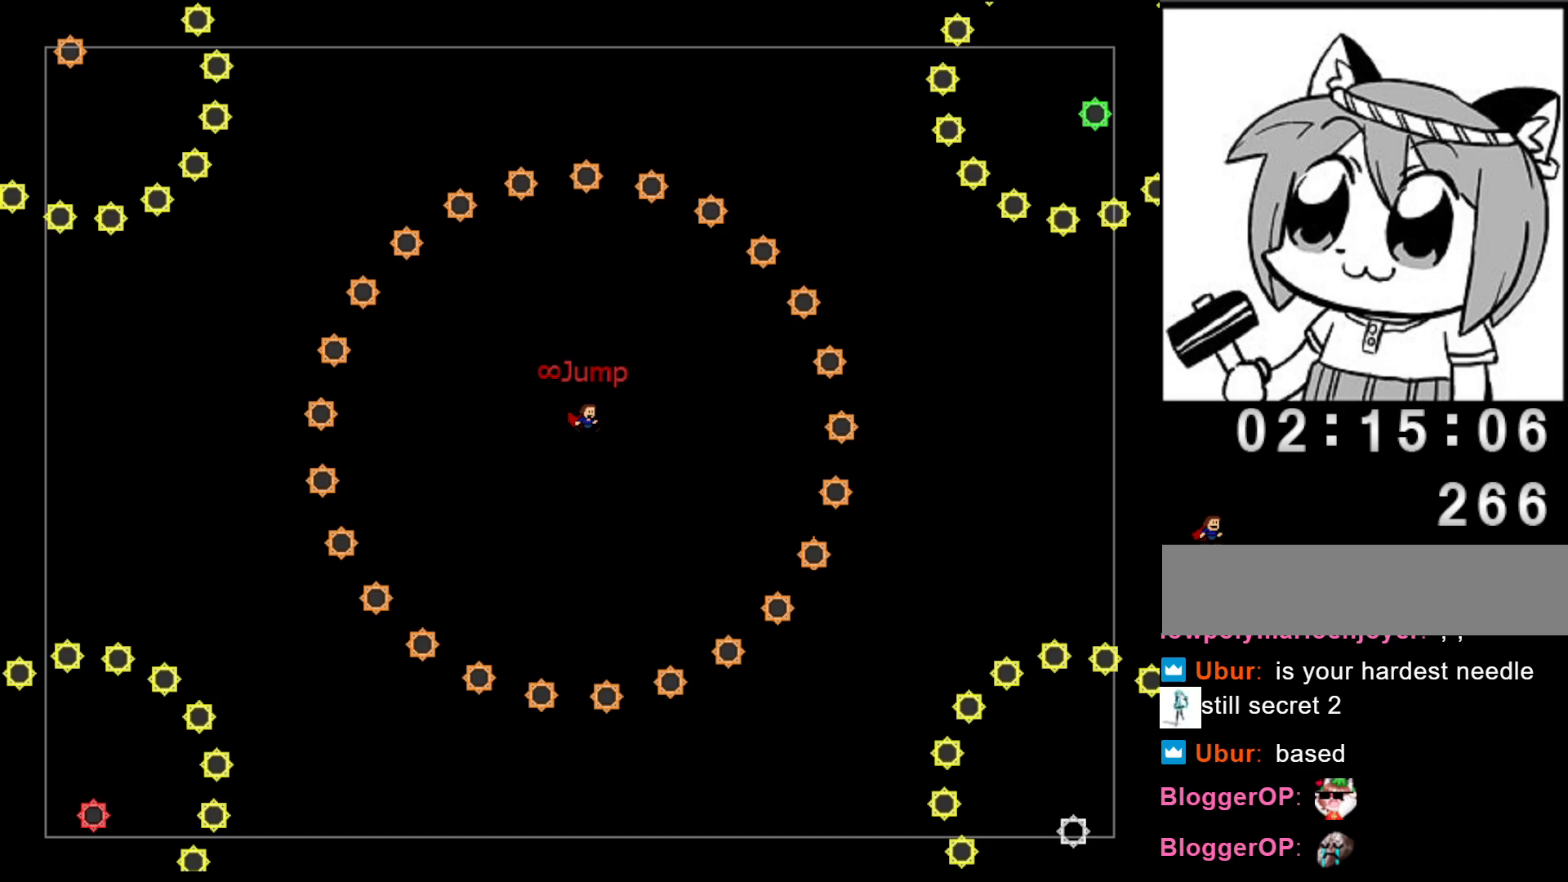
Gameplay with keyboard; each line is a JSON object with the keys held at the frame after it. "events" lists presses ("down") and releases ("up") of "left", "r", "right", "shift" and "z" between this image and that frame as [ms after this image, input, new state], when the widget could be followed in between. No other keys are recorded. Mouse input is not recorded.
{"keys": ["right", "shift"], "events": [[20, "shift", "down"], [60, "shift", "up"], [480, "shift", "down"]]}
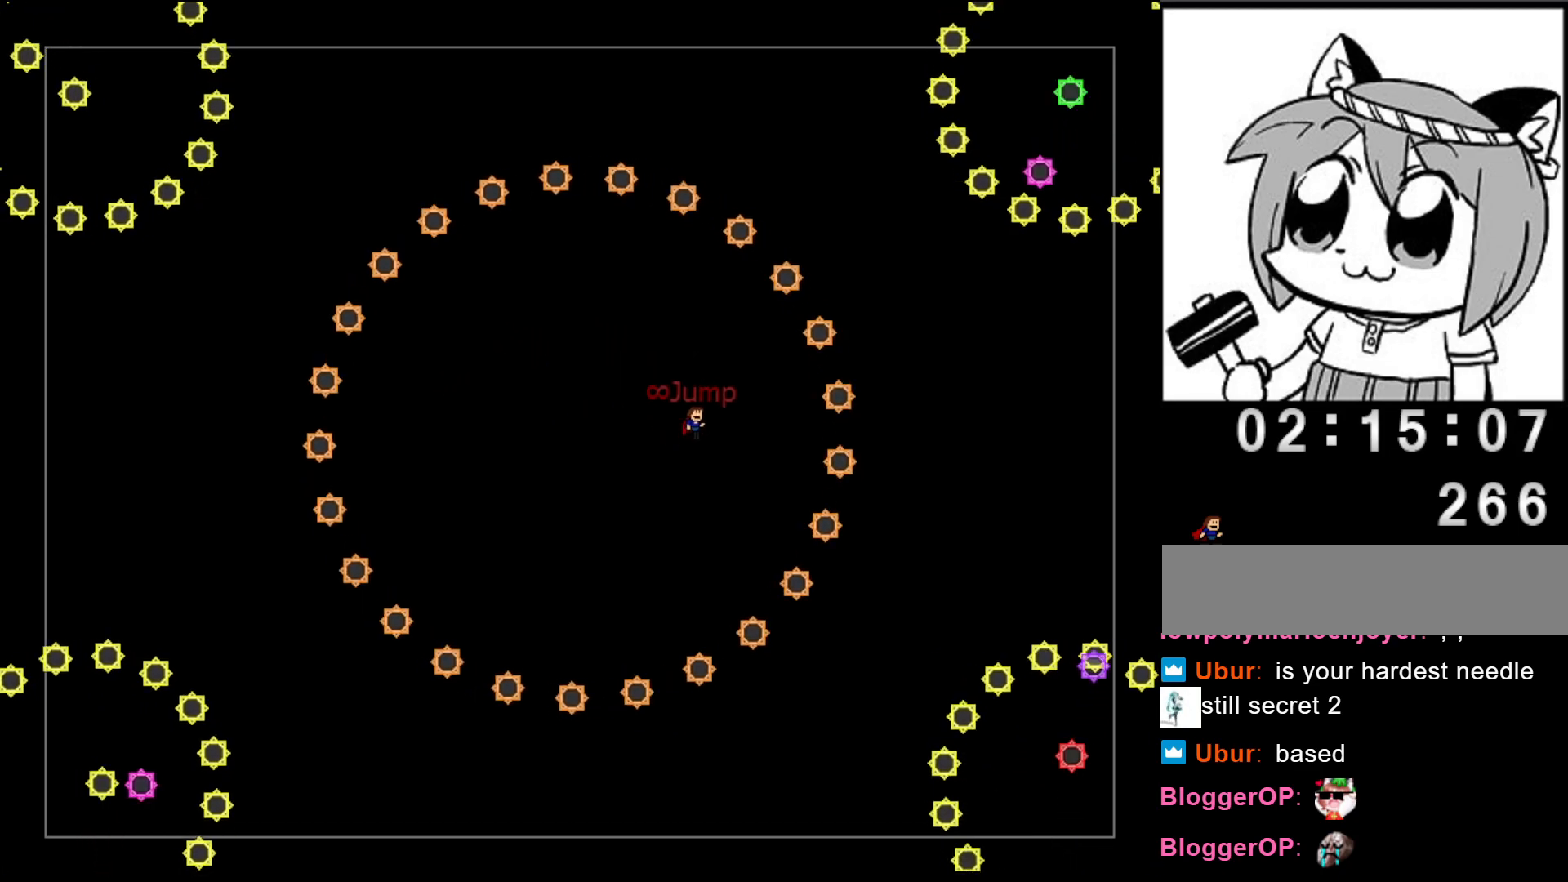
{"keys": [], "events": [[20, "shift", "up"], [240, "right", "up"], [380, "shift", "down"], [420, "shift", "up"]]}
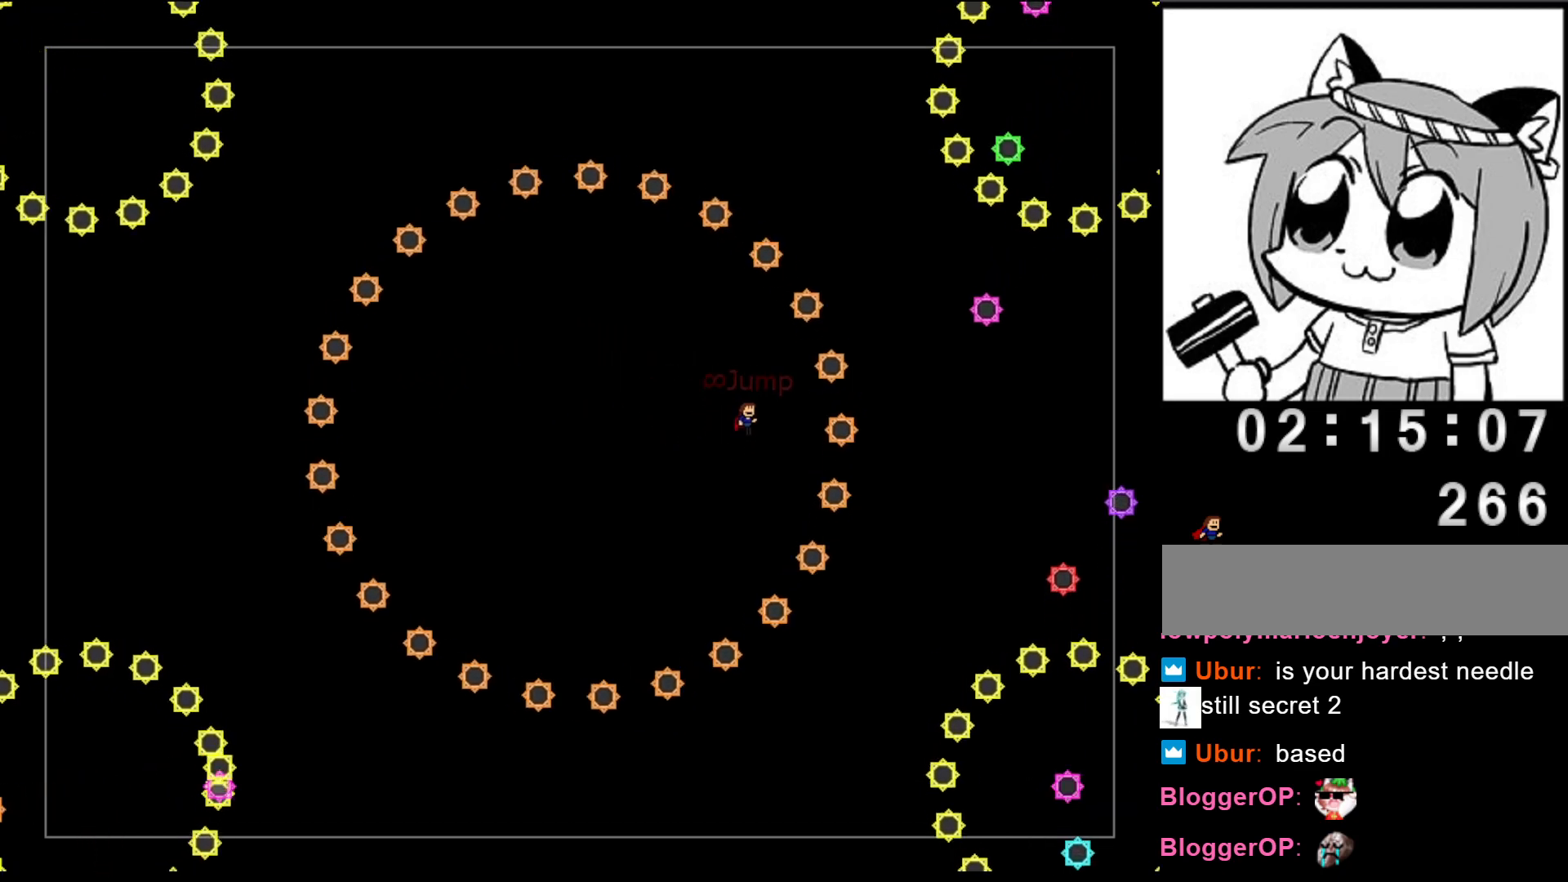
{"keys": [], "events": [[100, "left", "down"], [160, "left", "up"], [260, "shift", "down"], [320, "shift", "up"]]}
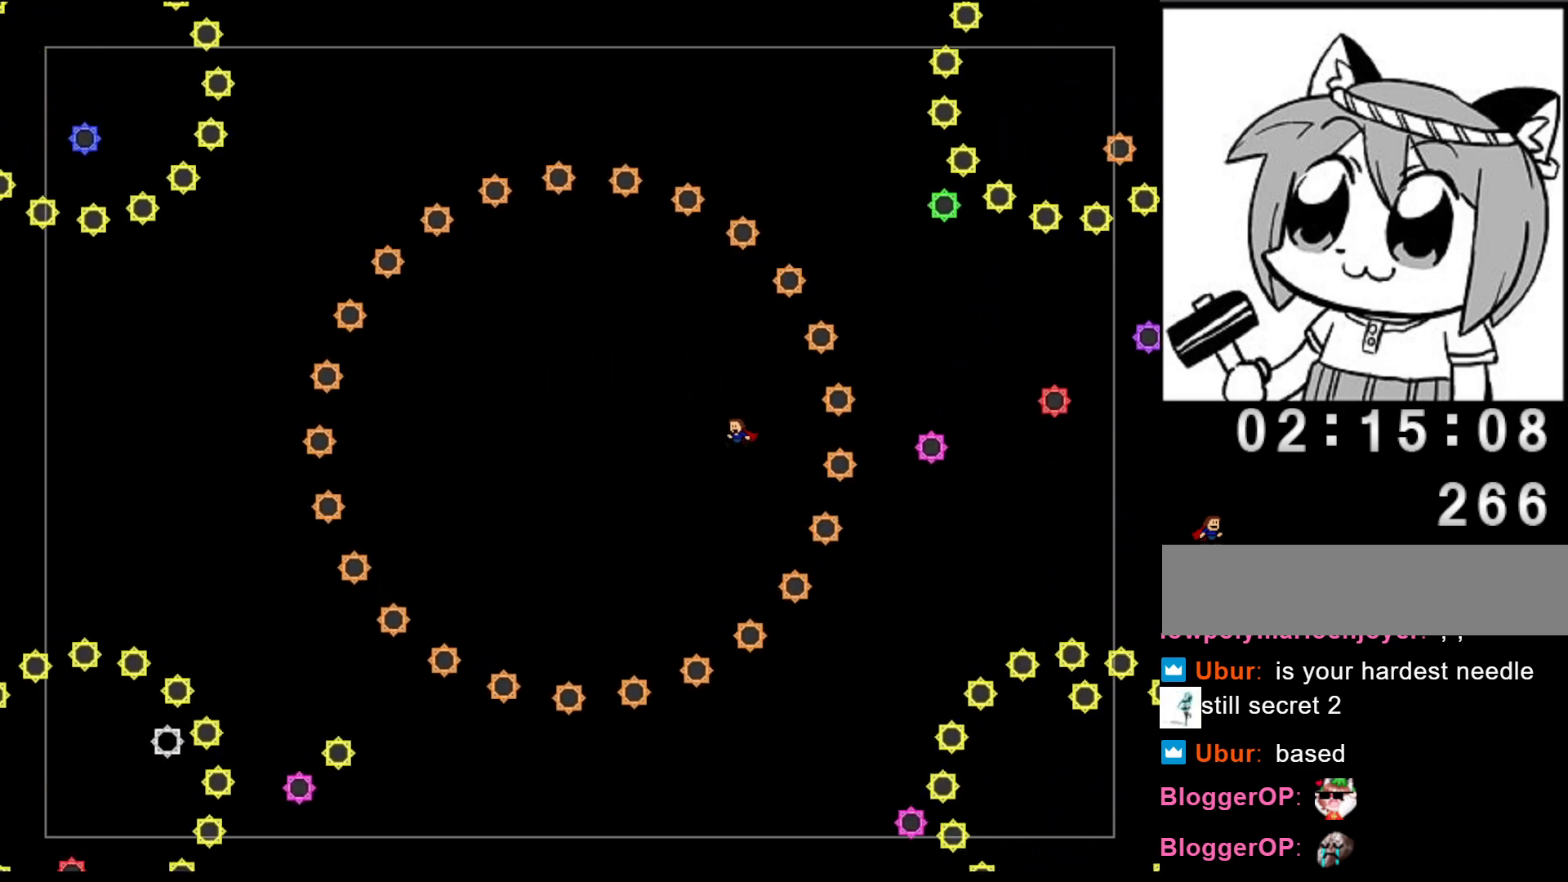
{"keys": ["shift"], "events": [[120, "shift", "down"], [160, "shift", "up"], [340, "left", "down"], [420, "left", "up"], [480, "shift", "down"]]}
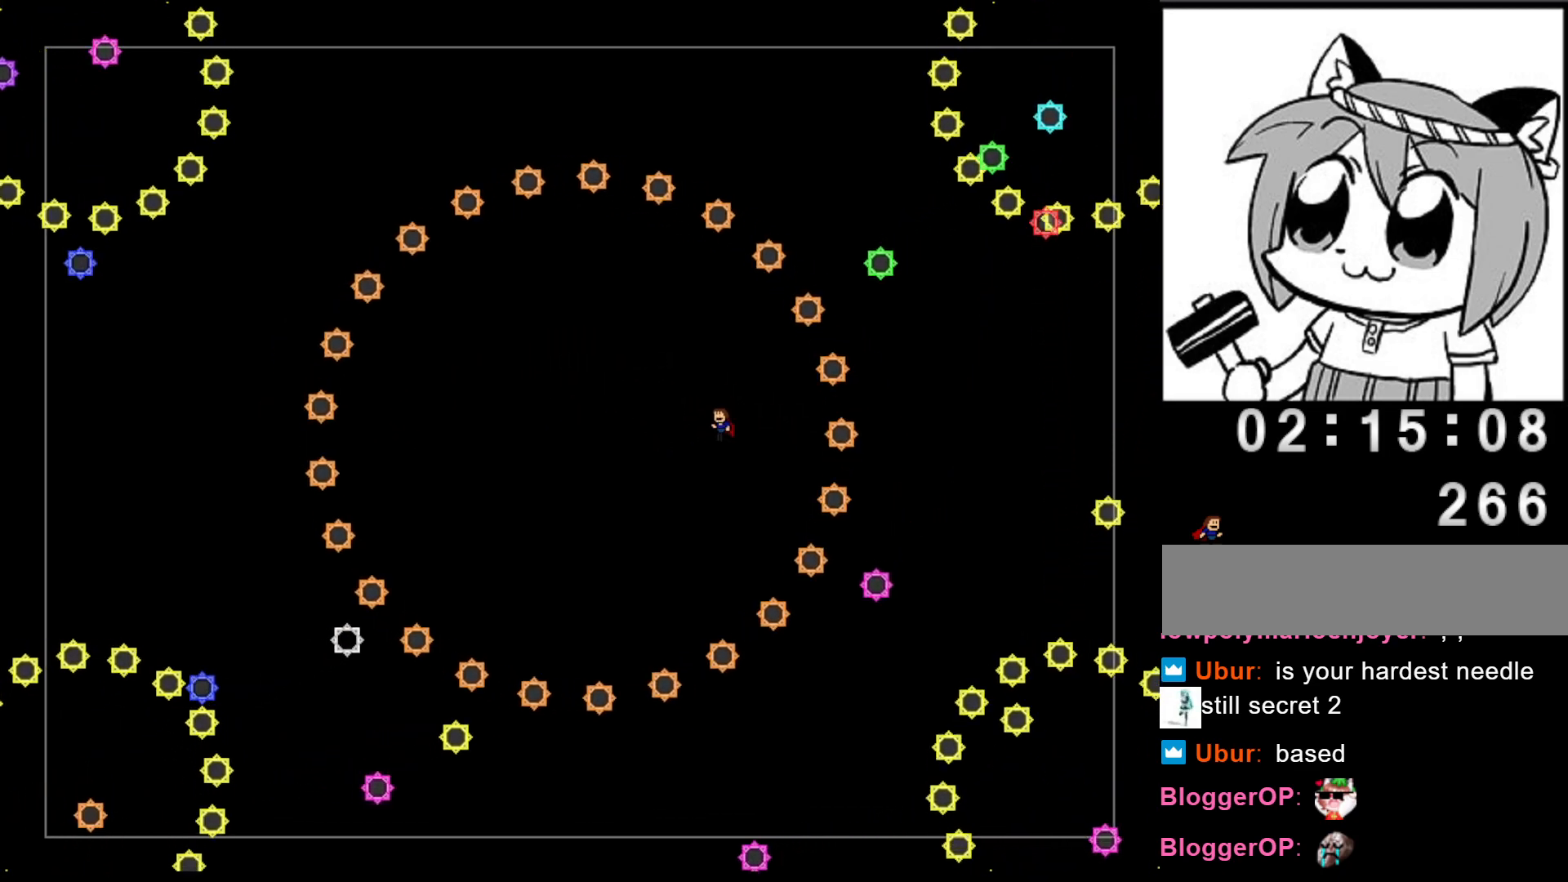
{"keys": [], "events": [[20, "shift", "up"], [360, "shift", "down"], [400, "shift", "up"], [420, "right", "down"], [480, "right", "up"]]}
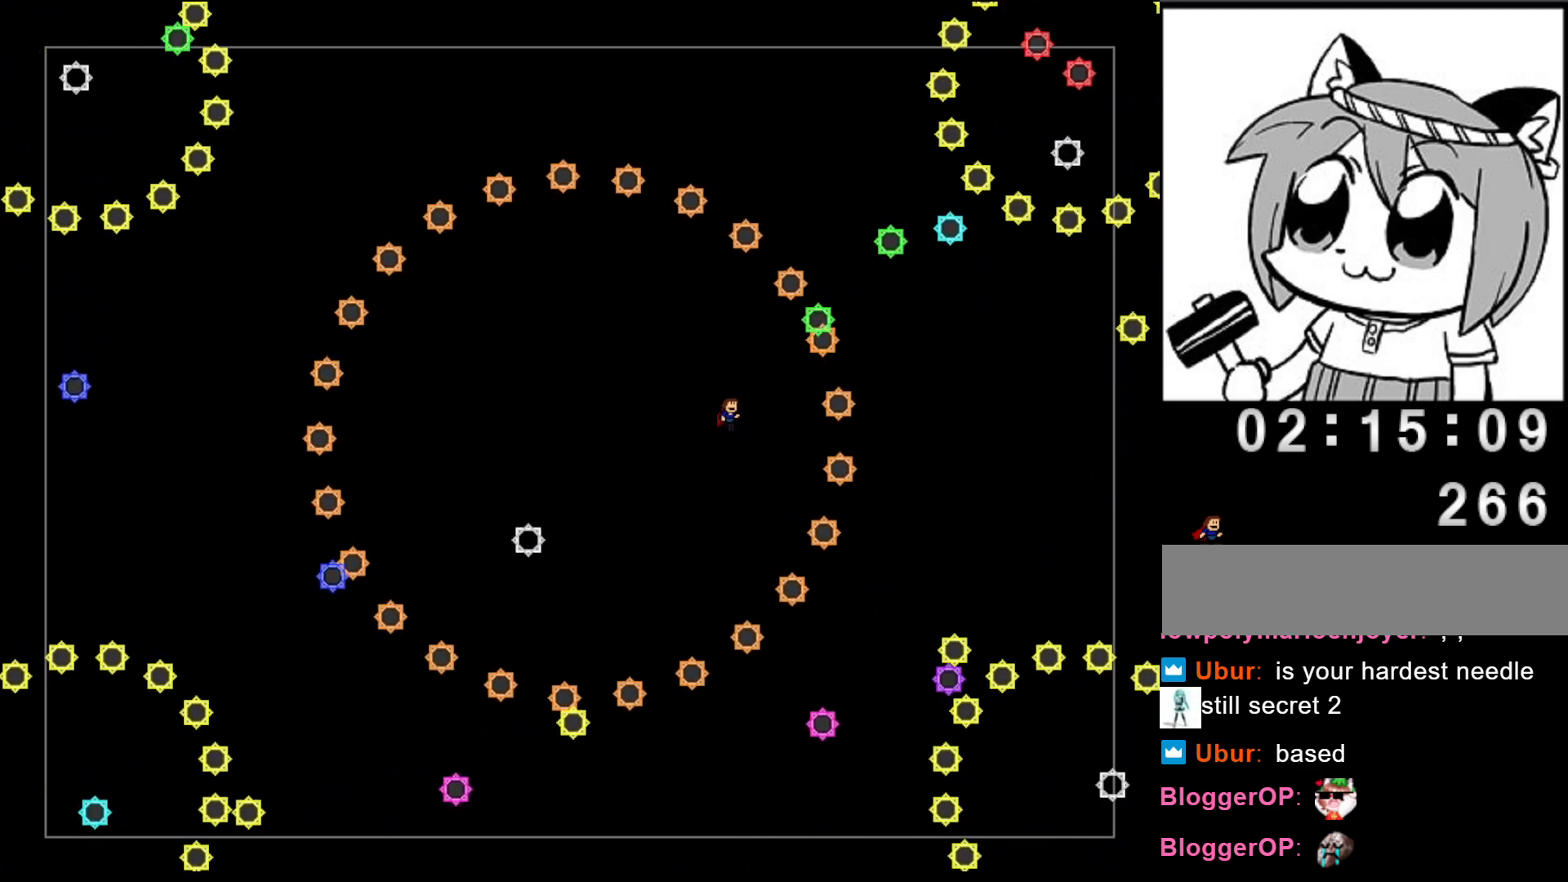
{"keys": ["left"], "events": [[400, "left", "down"], [460, "shift", "down"], [500, "shift", "up"]]}
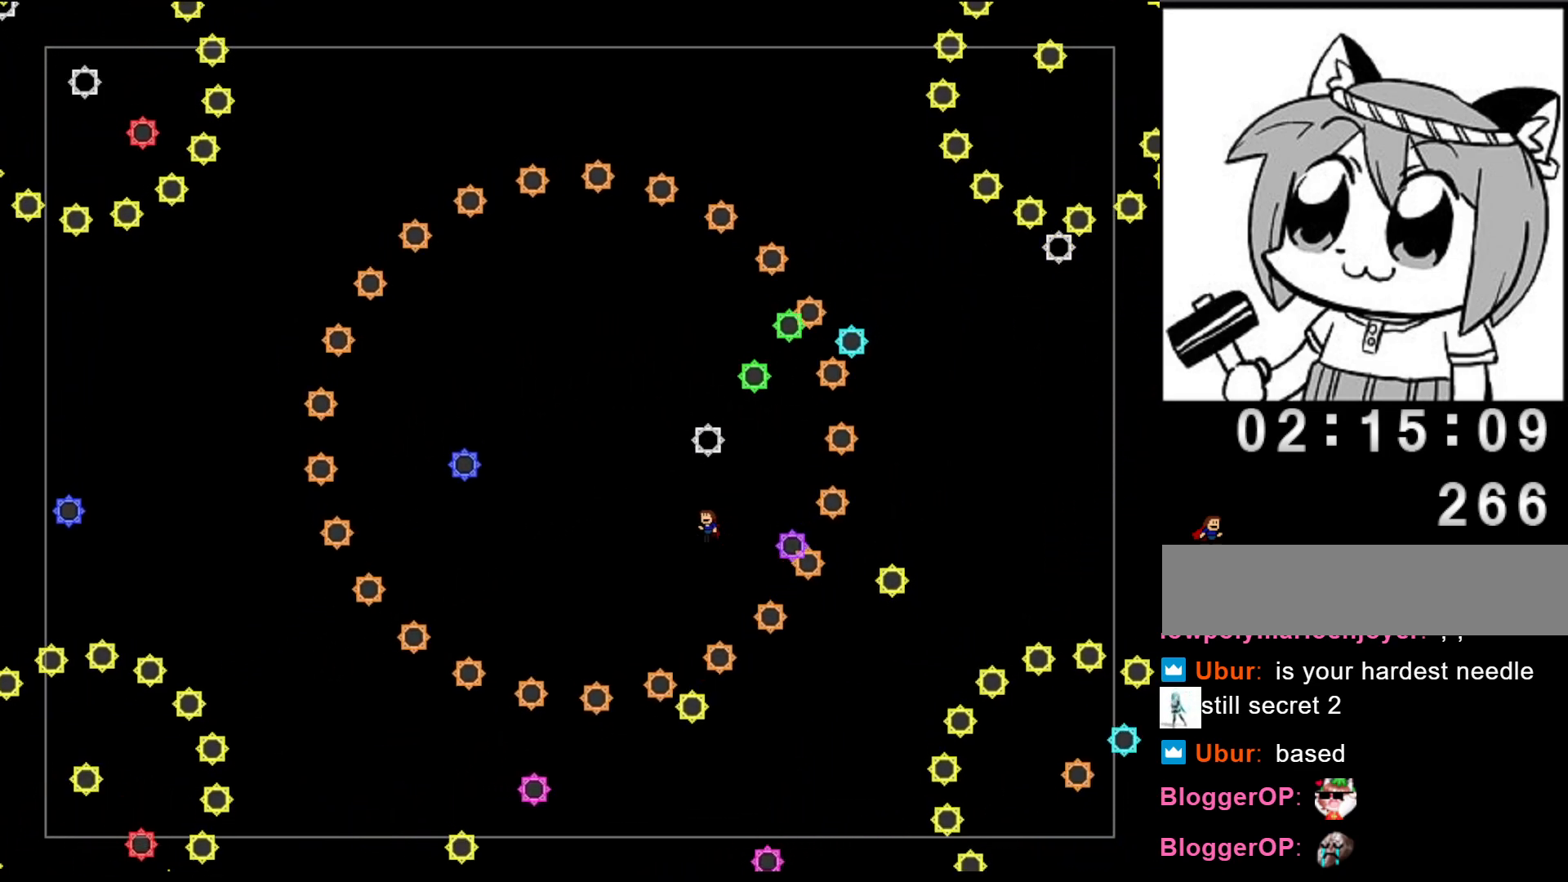
{"keys": ["left"], "events": [[380, "shift", "down"], [420, "shift", "up"]]}
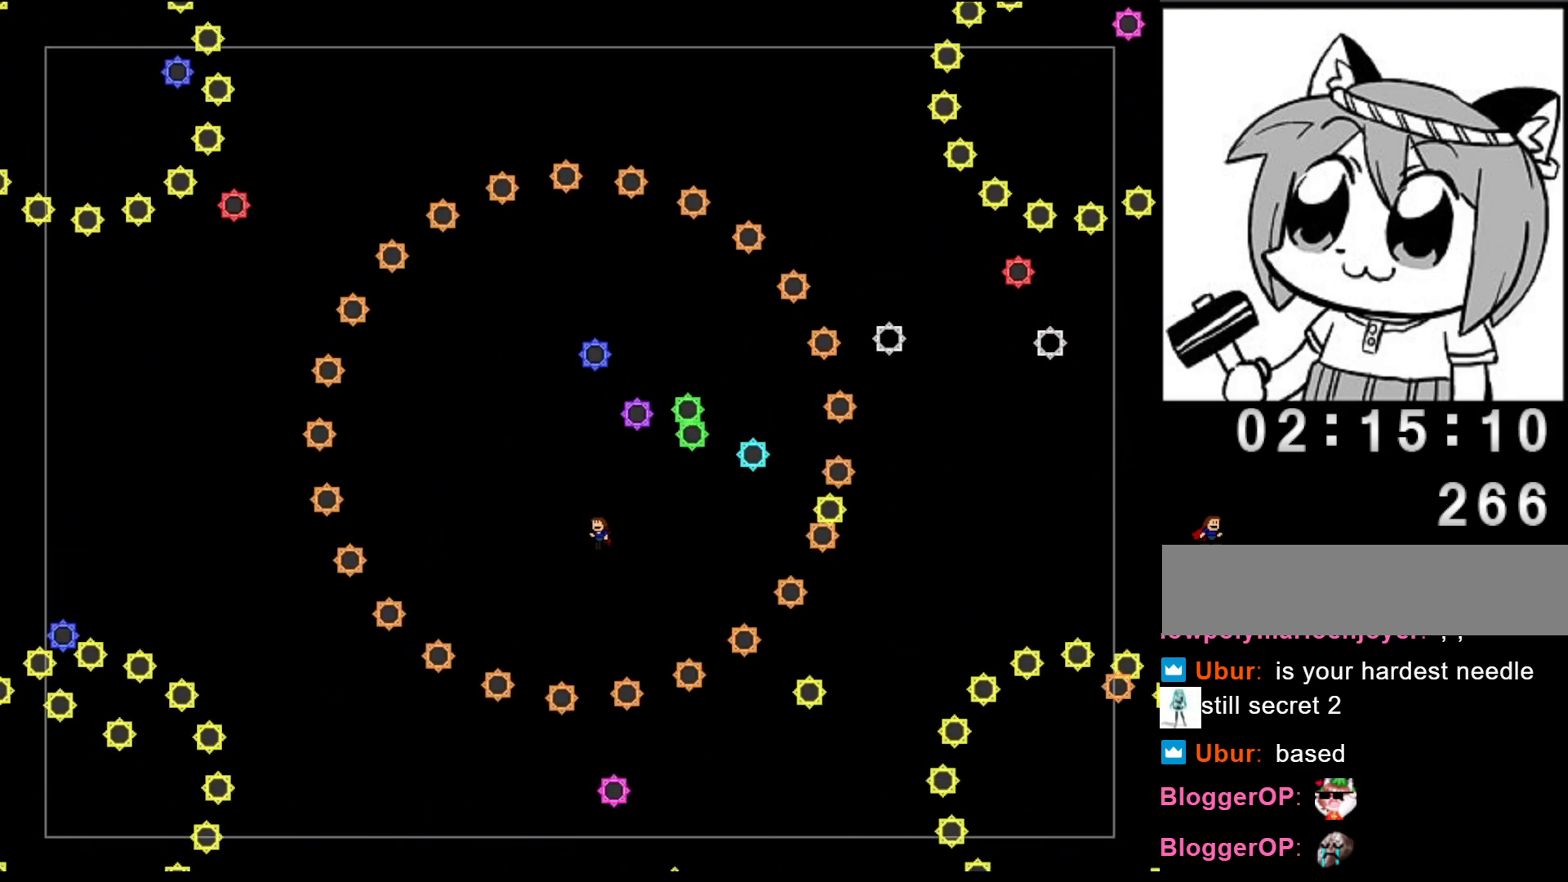
{"keys": ["left"], "events": [[40, "left", "up"], [60, "left", "down"], [200, "shift", "down"], [240, "shift", "up"], [400, "shift", "down"], [480, "shift", "up"]]}
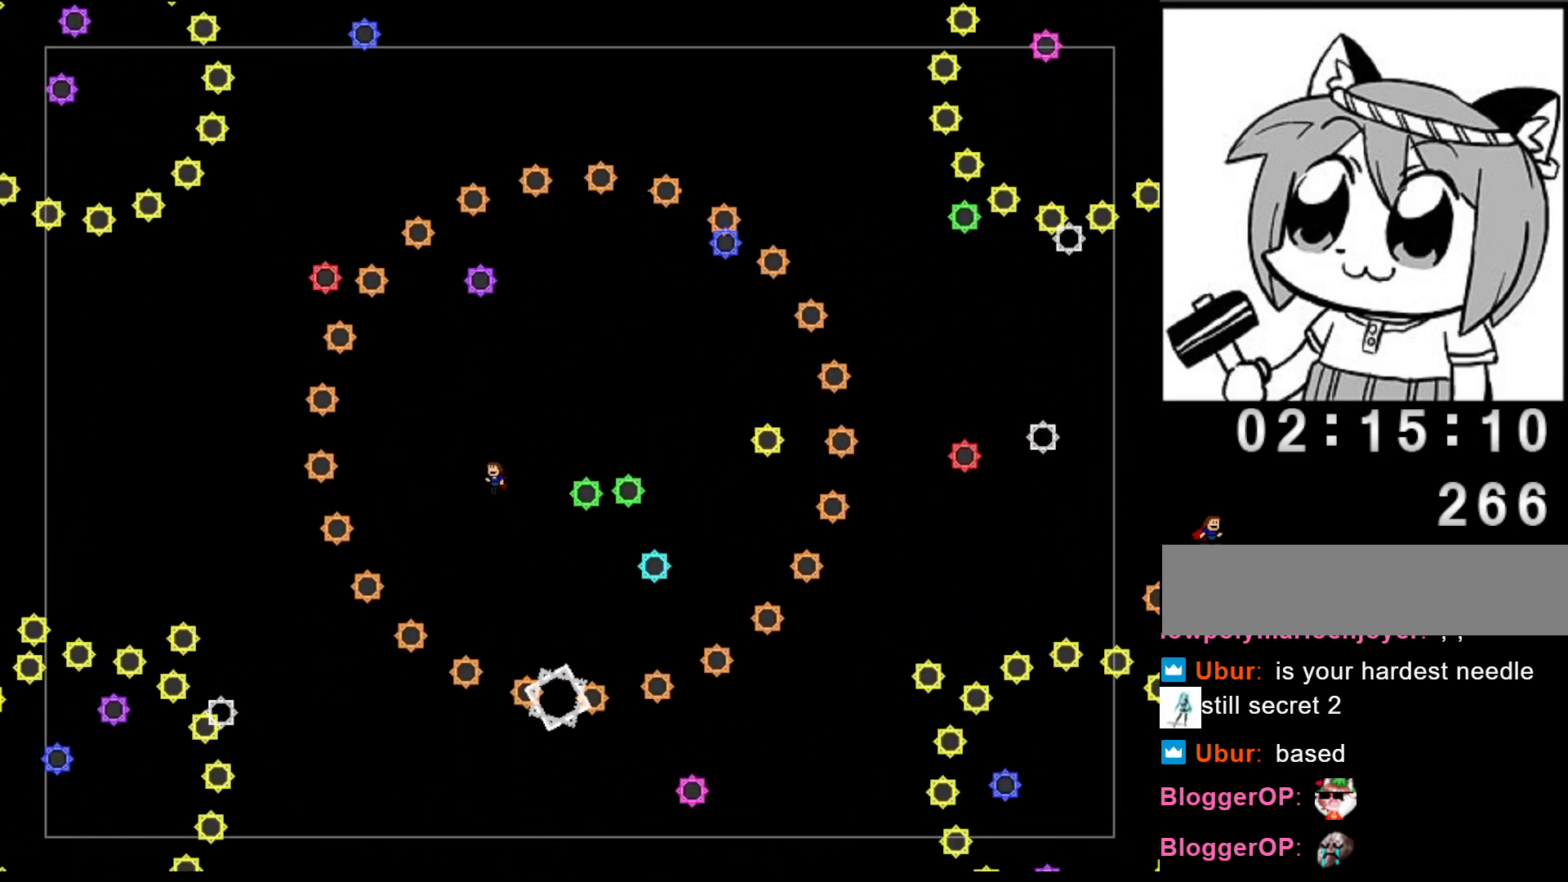
{"keys": ["right"], "events": [[60, "left", "up"], [100, "shift", "down"], [120, "right", "down"], [180, "shift", "up"], [260, "shift", "down"], [340, "shift", "up"]]}
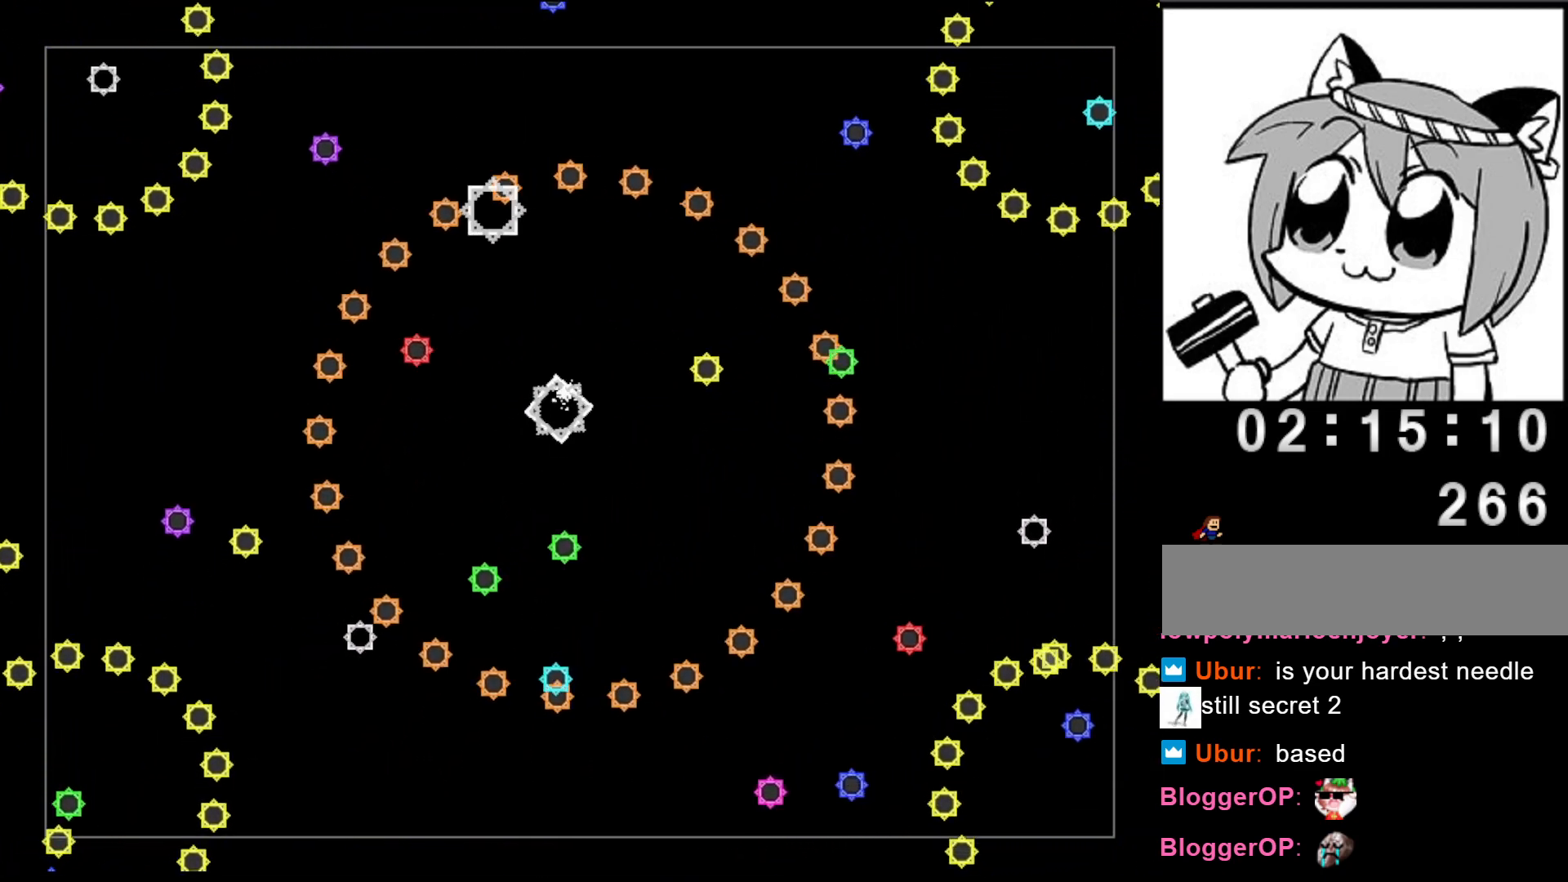
{"keys": [], "events": [[20, "shift", "down"], [80, "shift", "up"], [240, "right", "up"]]}
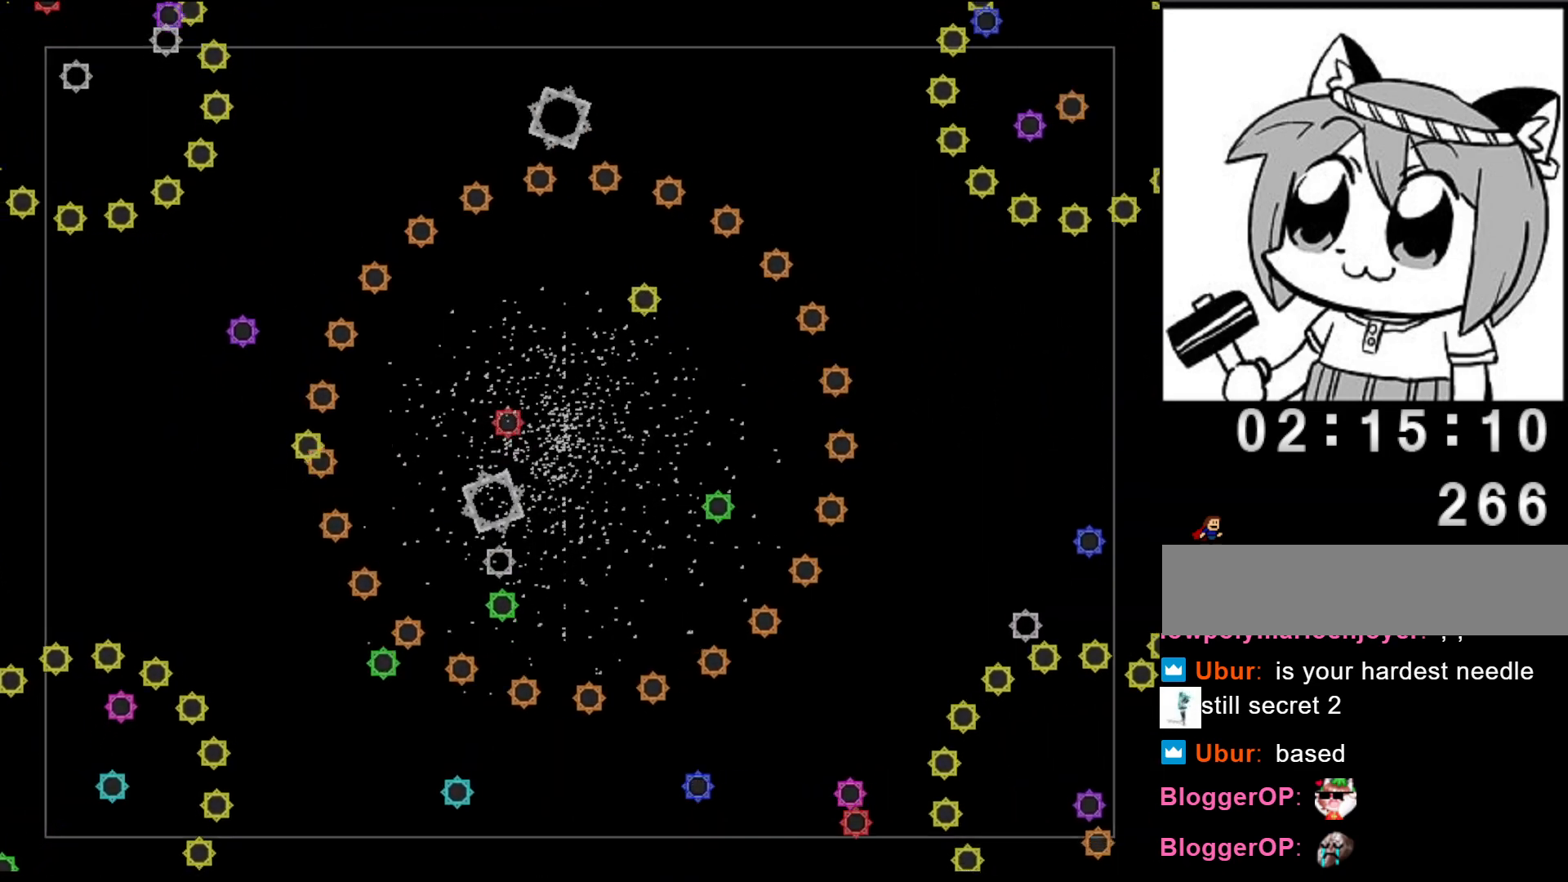
{"keys": [], "events": []}
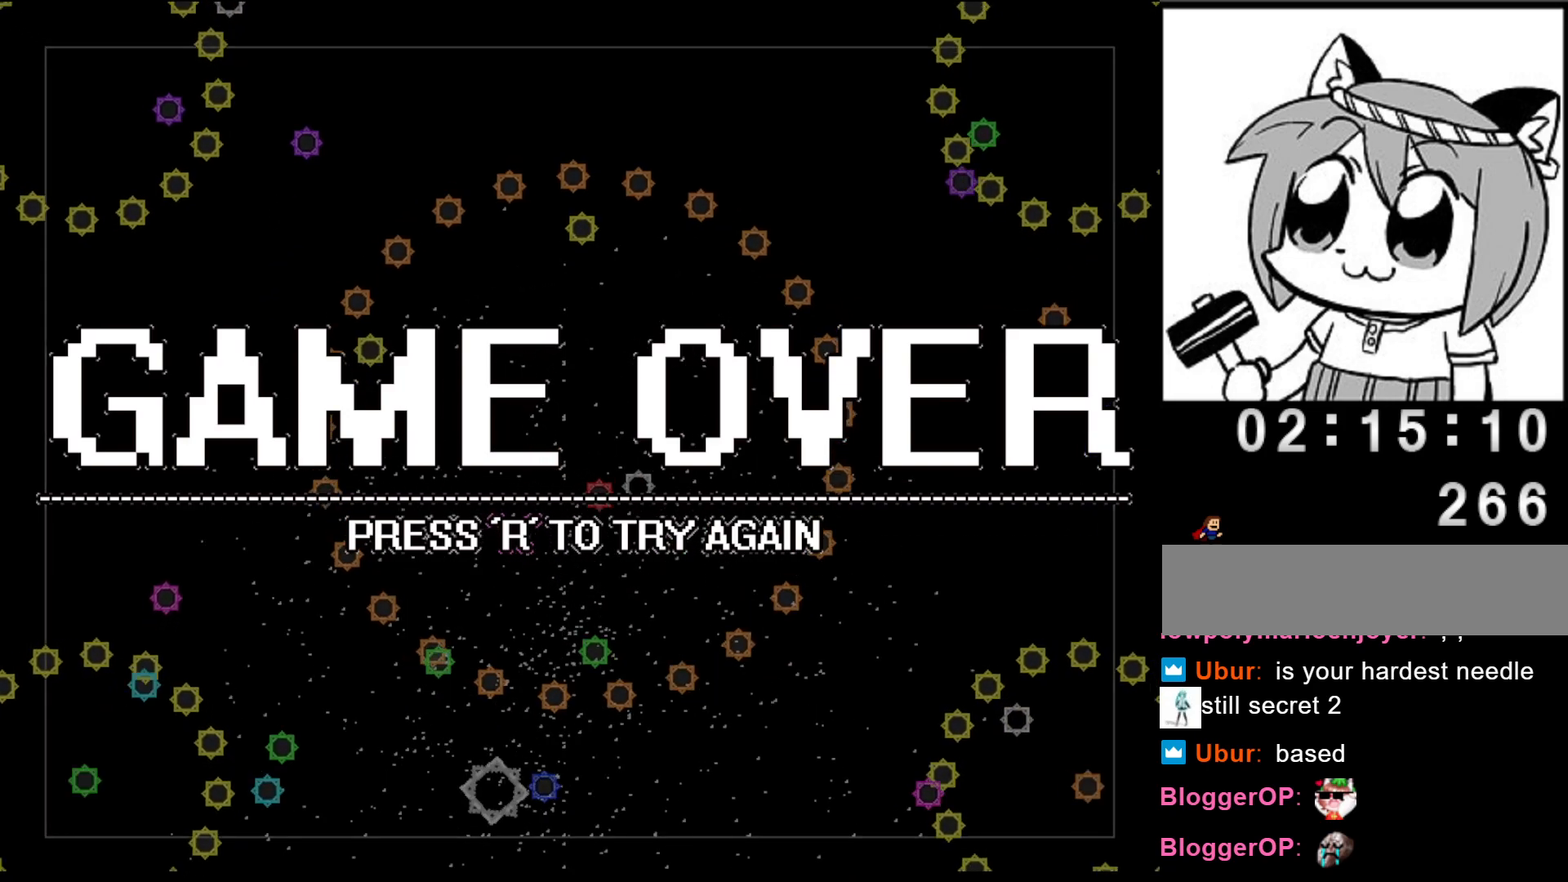
{"keys": [], "events": []}
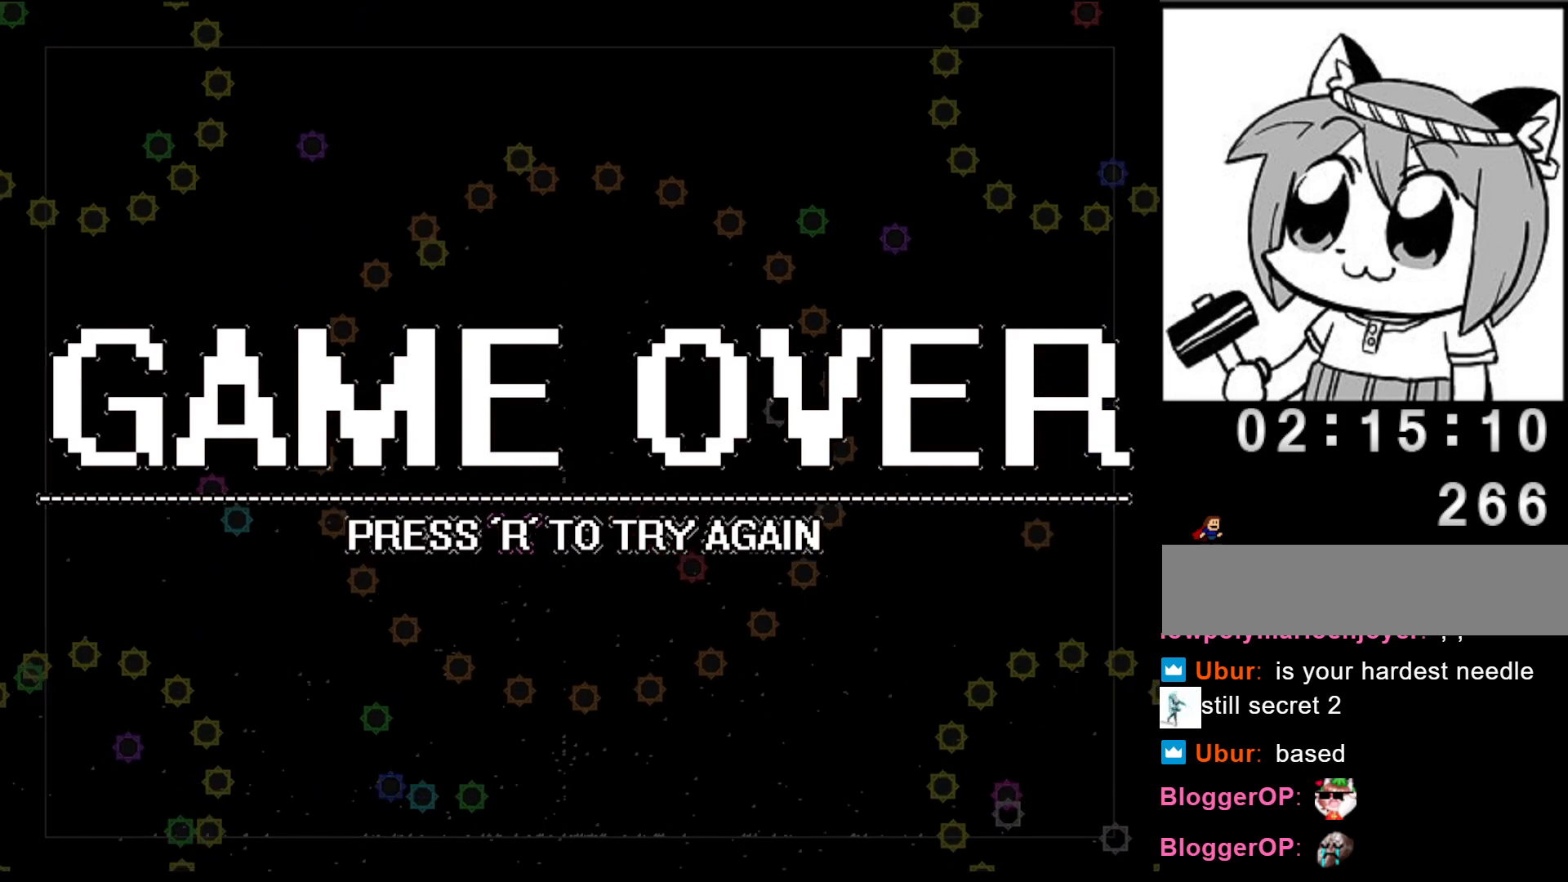
{"keys": [], "events": [[180, "r", "down"], [260, "r", "up"]]}